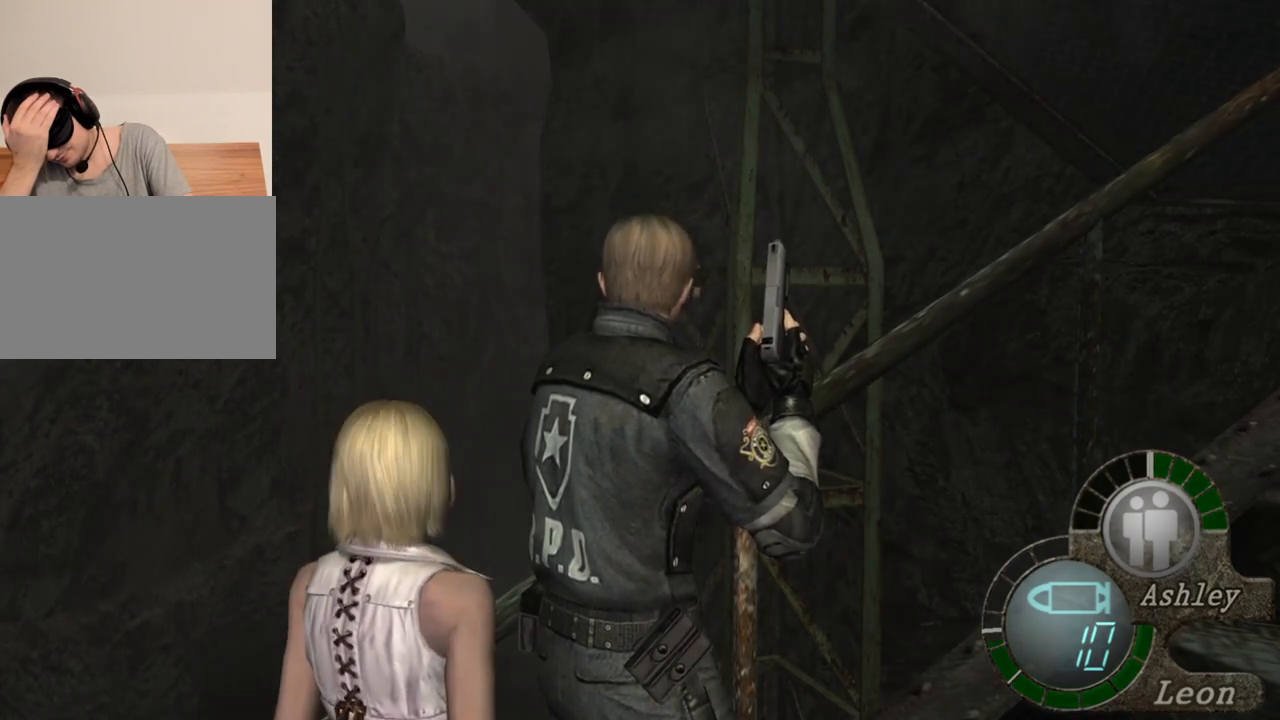
Gameplay with keyboard and mouse; each line is a JSON object with the keys and mouse buttons held at the frame after it. "events" lists presses ("down") and releases ("up") of "1", "2", "3", "4", "5", "a", "alt", "b", "c", "ctrl", "d", "e", "f", "g", "q", "r", "s", "shift", "space", "t", "tab", "tilde", "v", "w", "x", "z", "mouse_left", "mouse_wheel", "mouse_right", "mouse_mb4" and "mouse_mb5" between this image and that frame as [ms after this image, input, new state], when the widget could be followed in between. "mouse_left", "mouse_wheel", "mouse_right", "mouse_mb4", "mouse_mb5" = the "left", "wheel", "right", "mb4", "mb5" buttons of the "mouse" list. No other keys are recorded. "wheel" means that the mouse wheel is clicked or scrolled. Mouse movement is not recorded.
{"keys": ["shift", "w"], "mouse": [], "events": [[150, "w", "down"], [216, "shift", "down"]]}
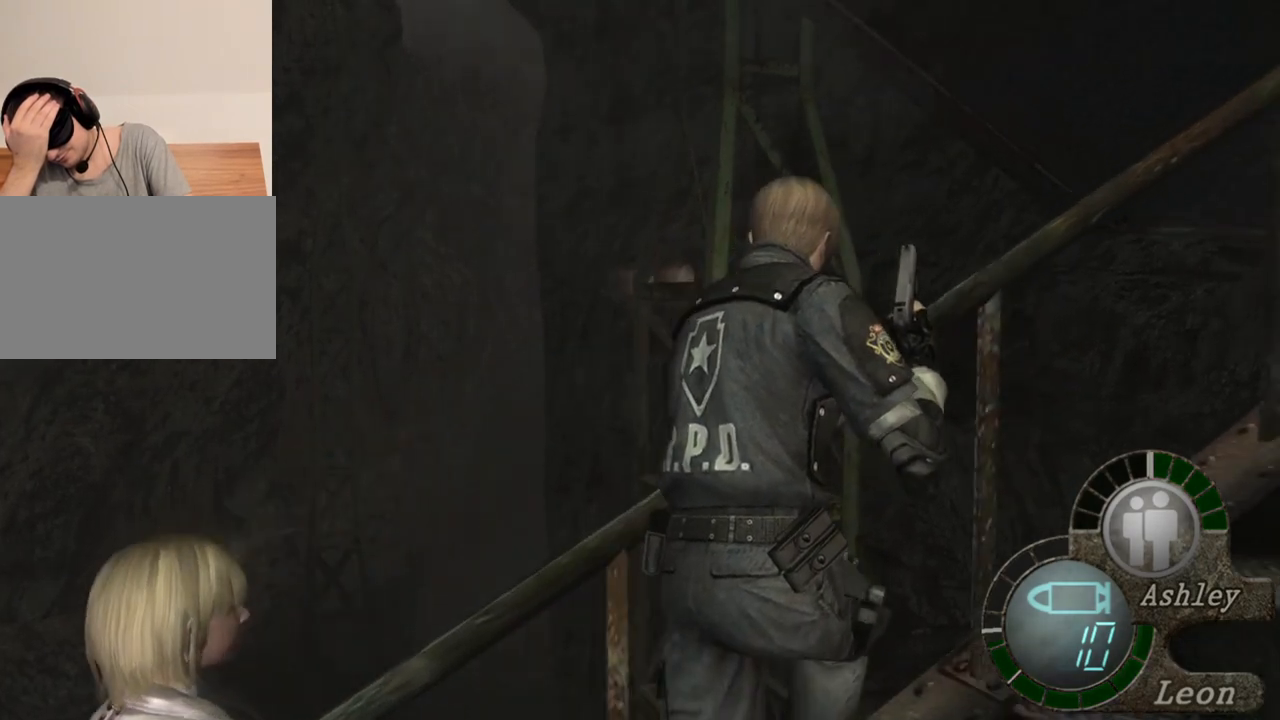
{"keys": ["shift", "w"], "mouse": [], "events": []}
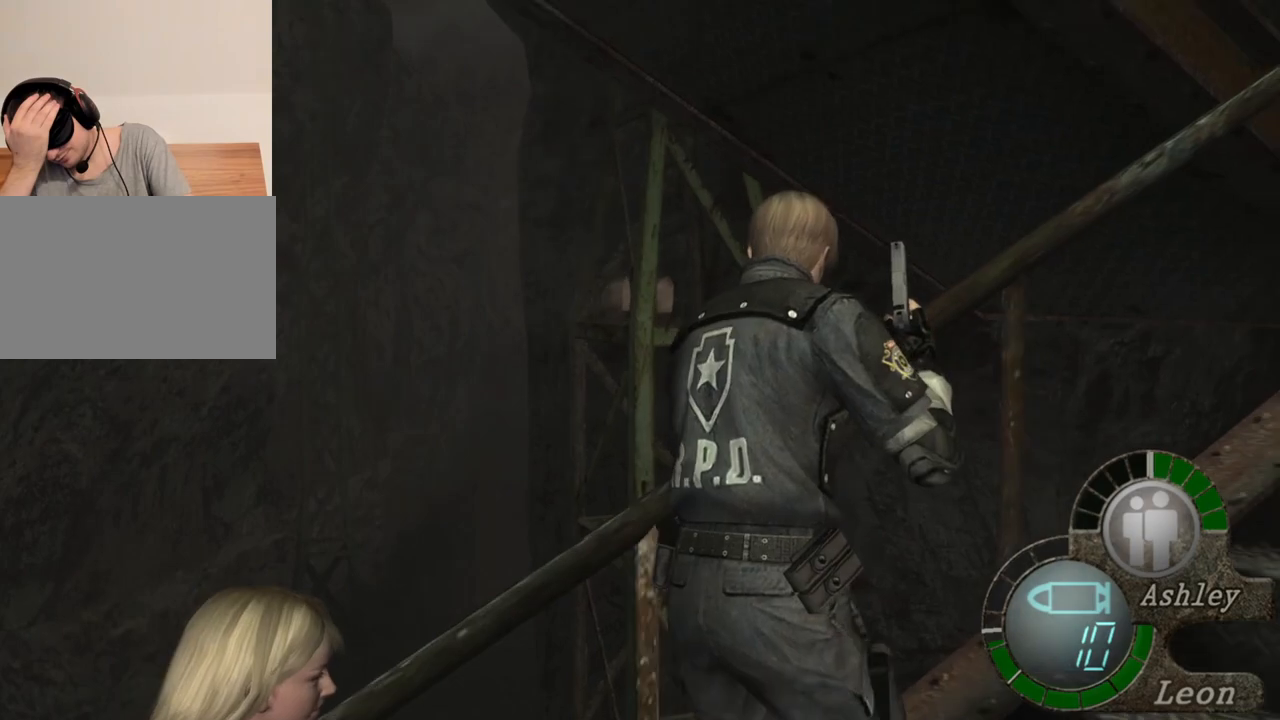
{"keys": ["shift", "w"], "mouse": [], "events": []}
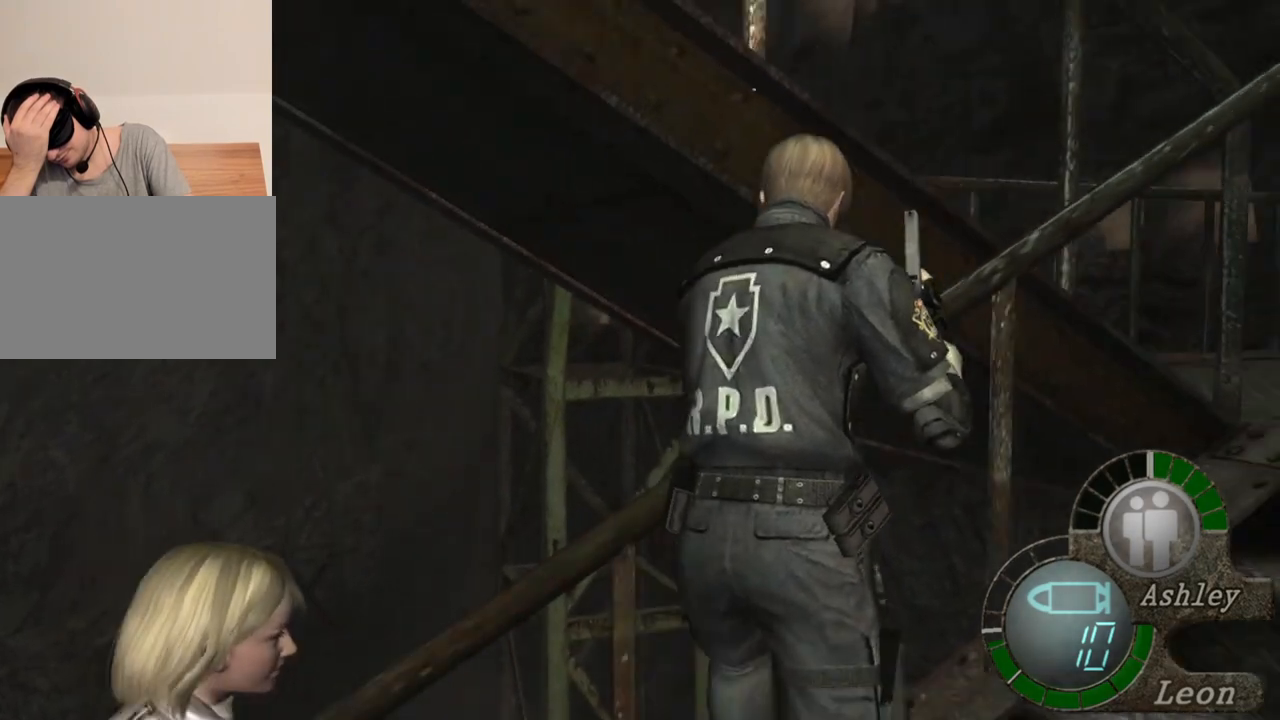
{"keys": ["shift", "w"], "mouse": [], "events": []}
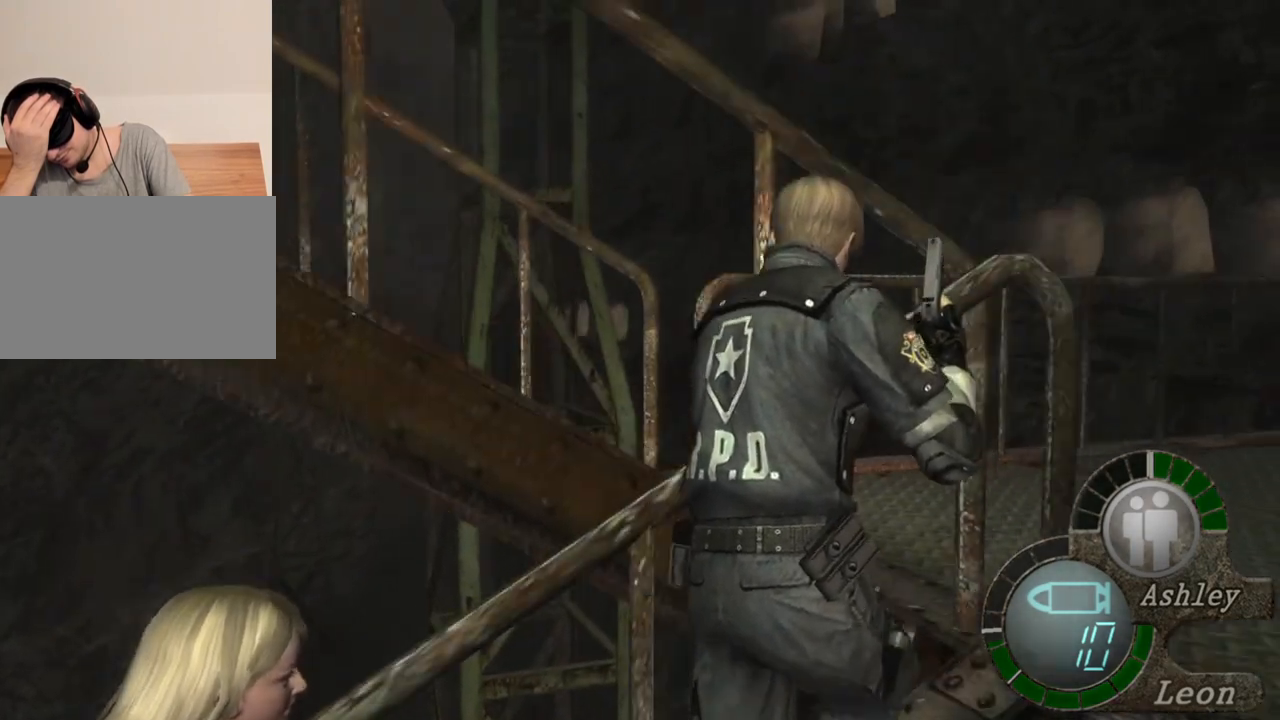
{"keys": ["shift", "w"], "mouse": [], "events": []}
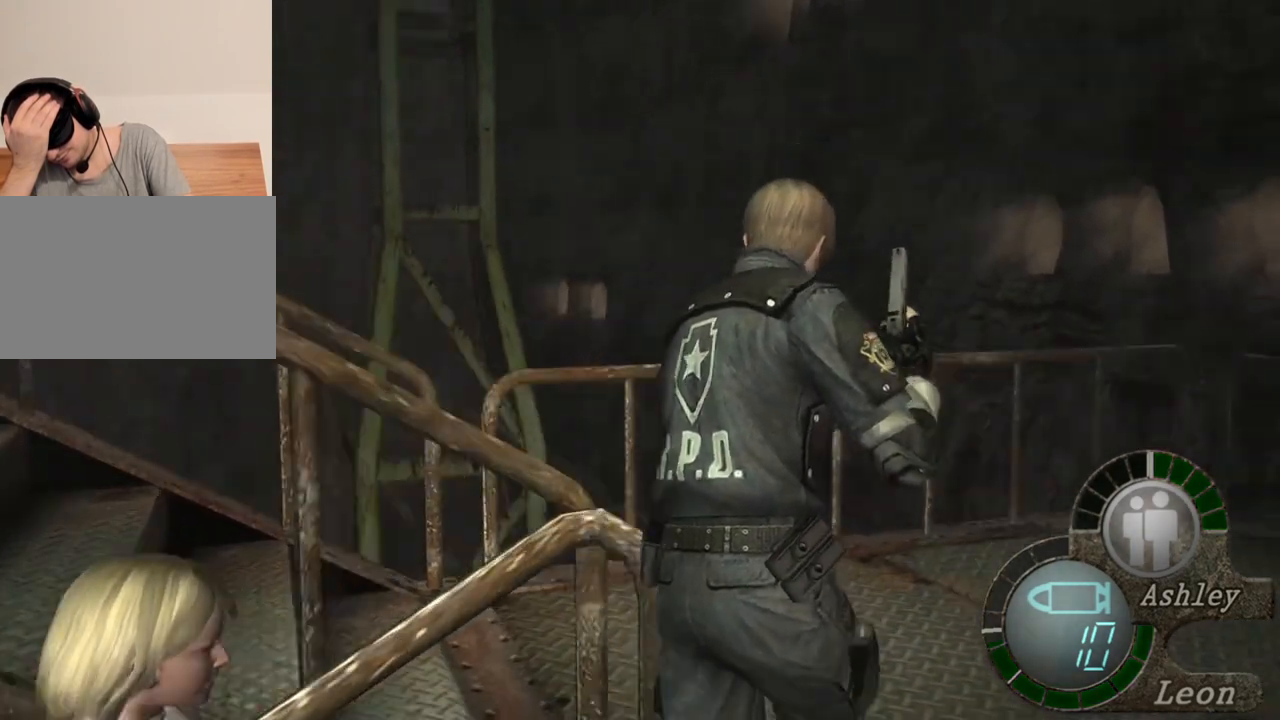
{"keys": [], "mouse": [], "events": [[450, "shift", "up"], [450, "w", "up"]]}
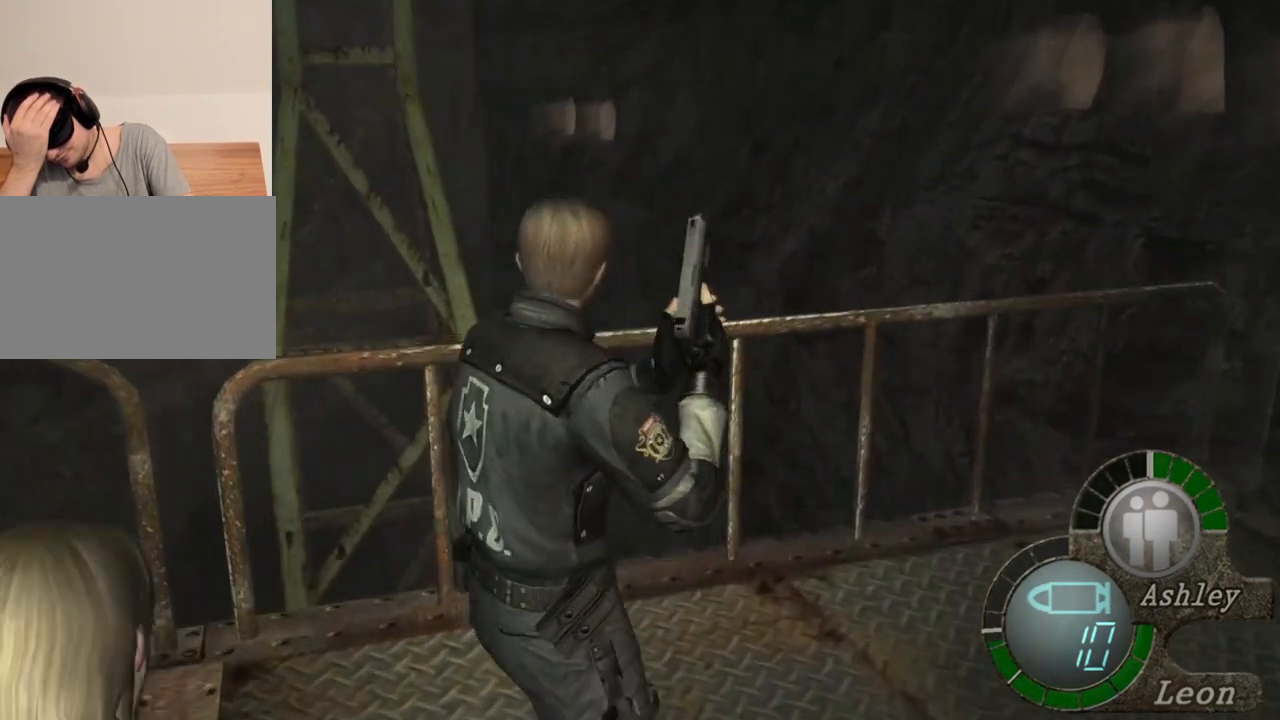
{"keys": [], "mouse": [], "events": []}
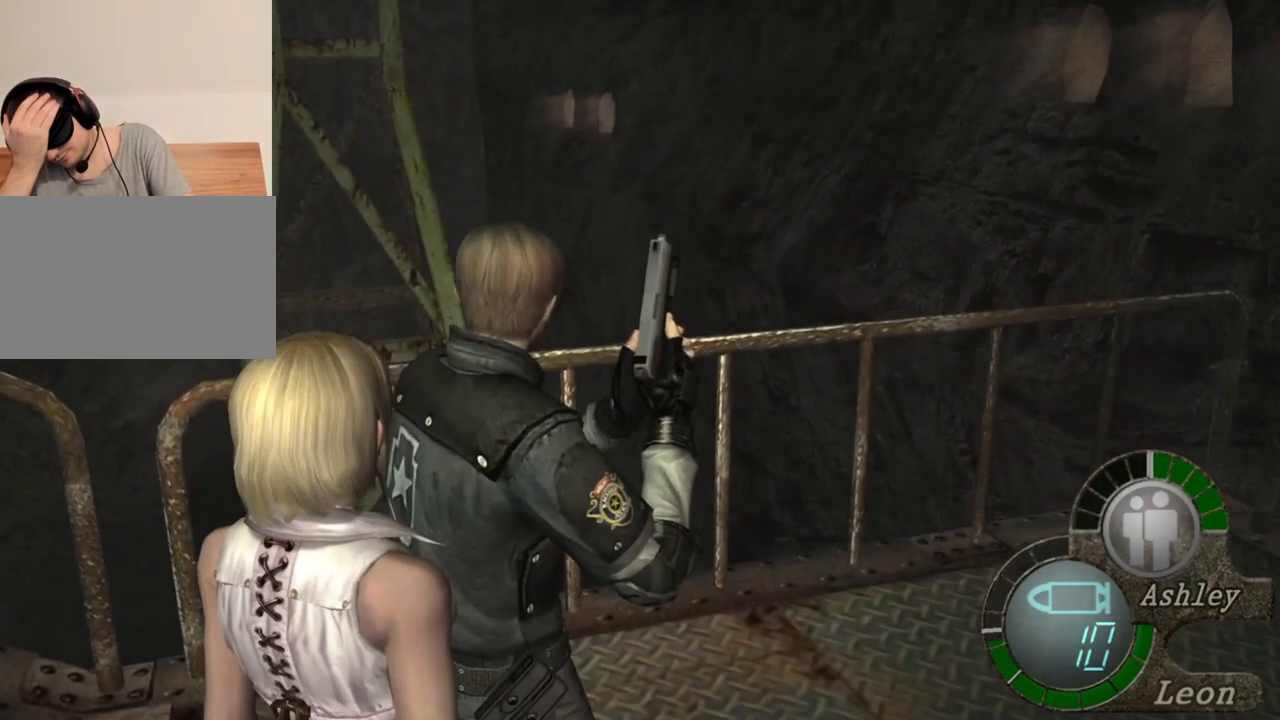
{"keys": [], "mouse": [], "events": []}
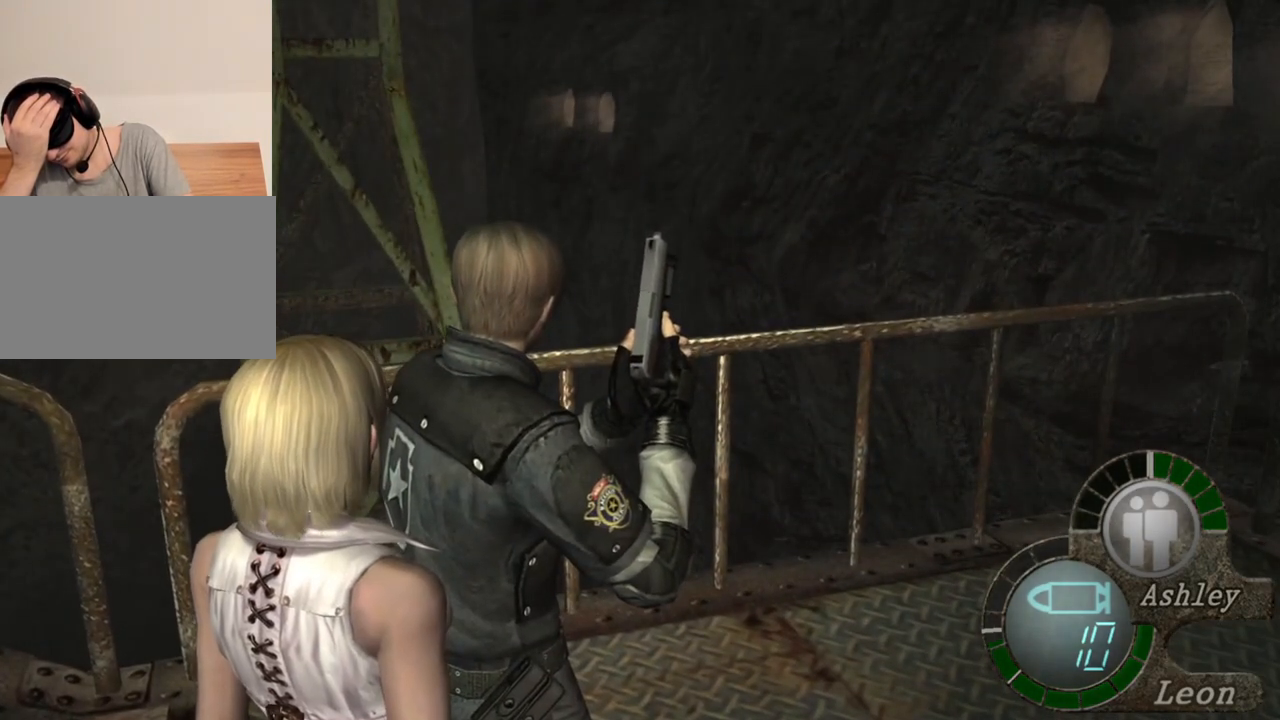
{"keys": [], "mouse": [], "events": []}
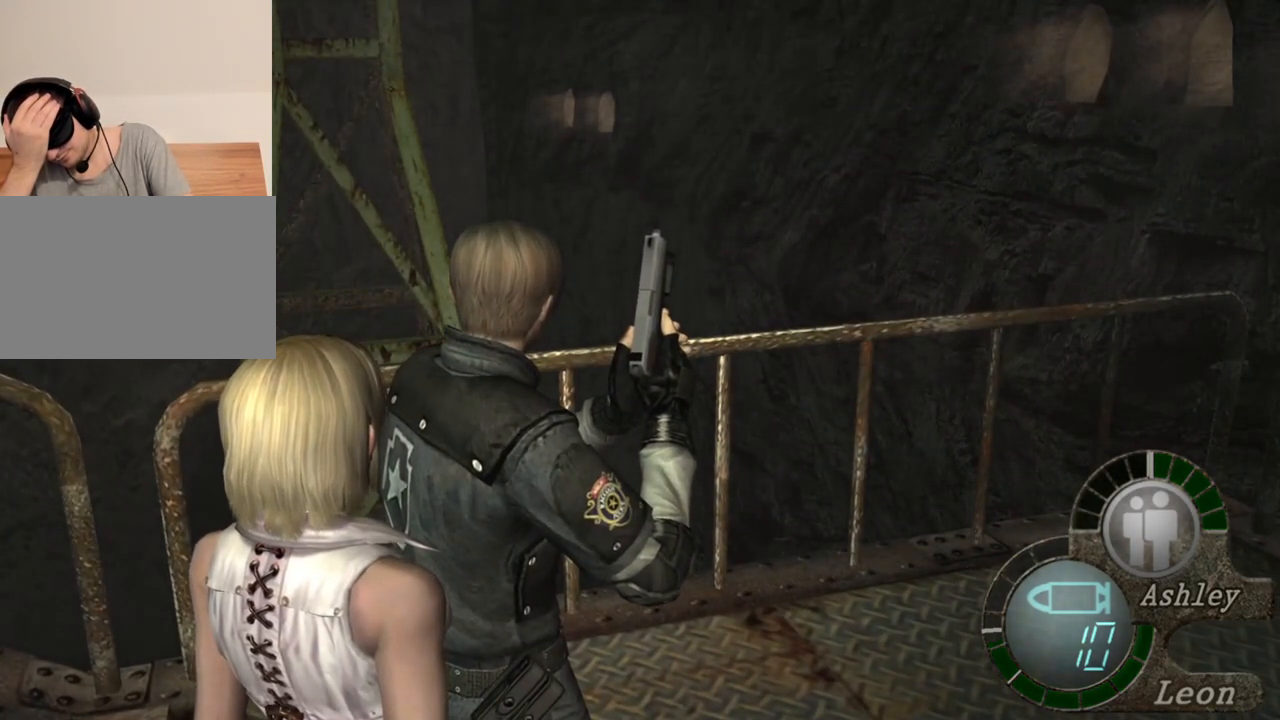
{"keys": [], "mouse": [], "events": []}
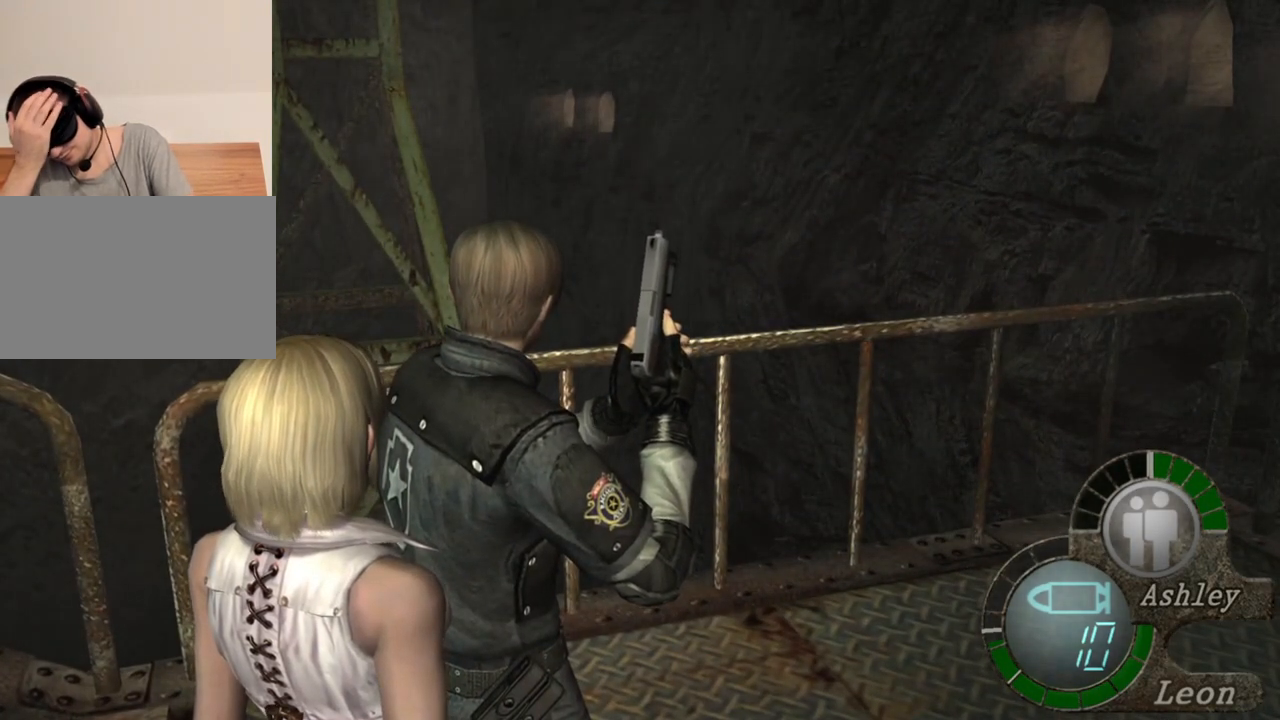
{"keys": [], "mouse": [], "events": []}
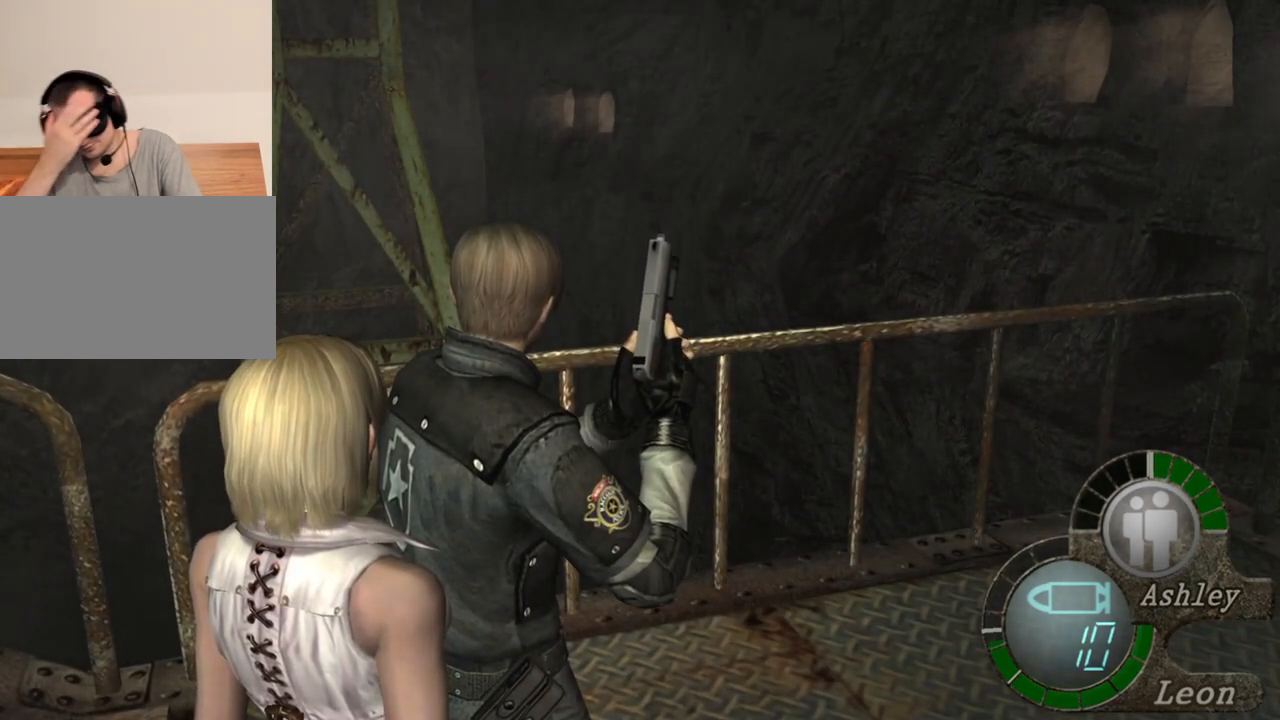
{"keys": [], "mouse": [], "events": []}
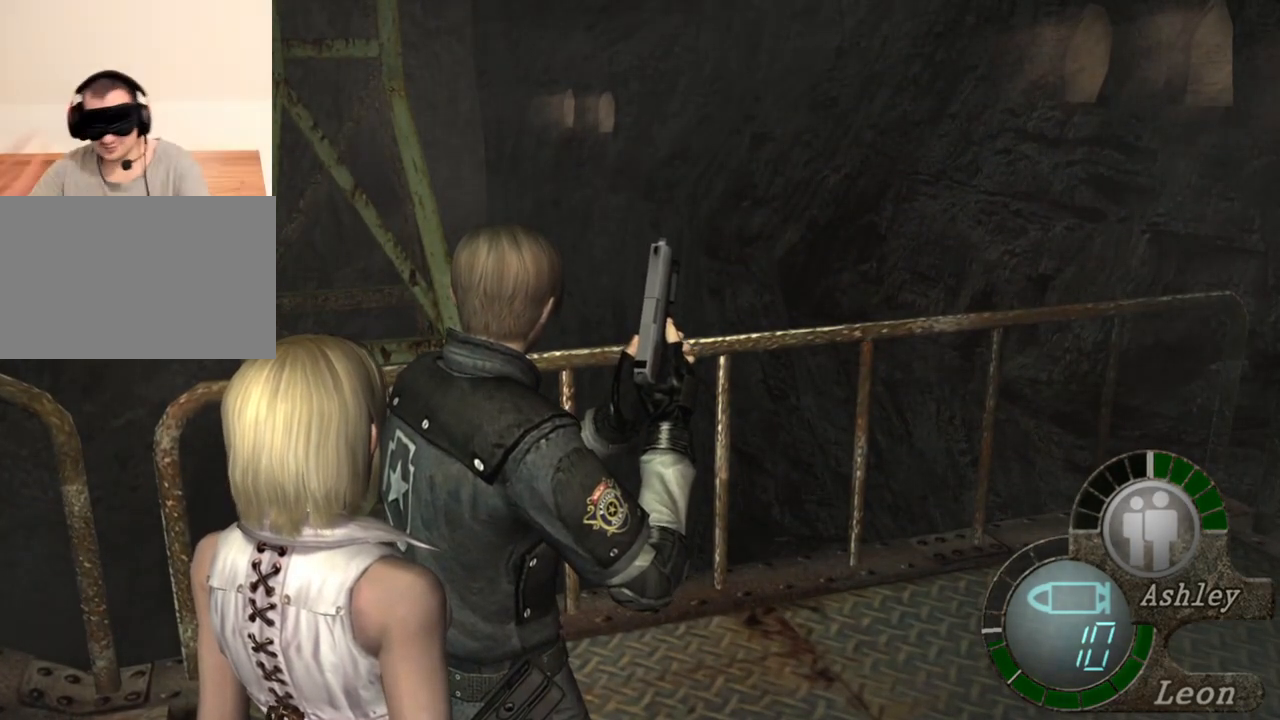
{"keys": [], "mouse": [], "events": []}
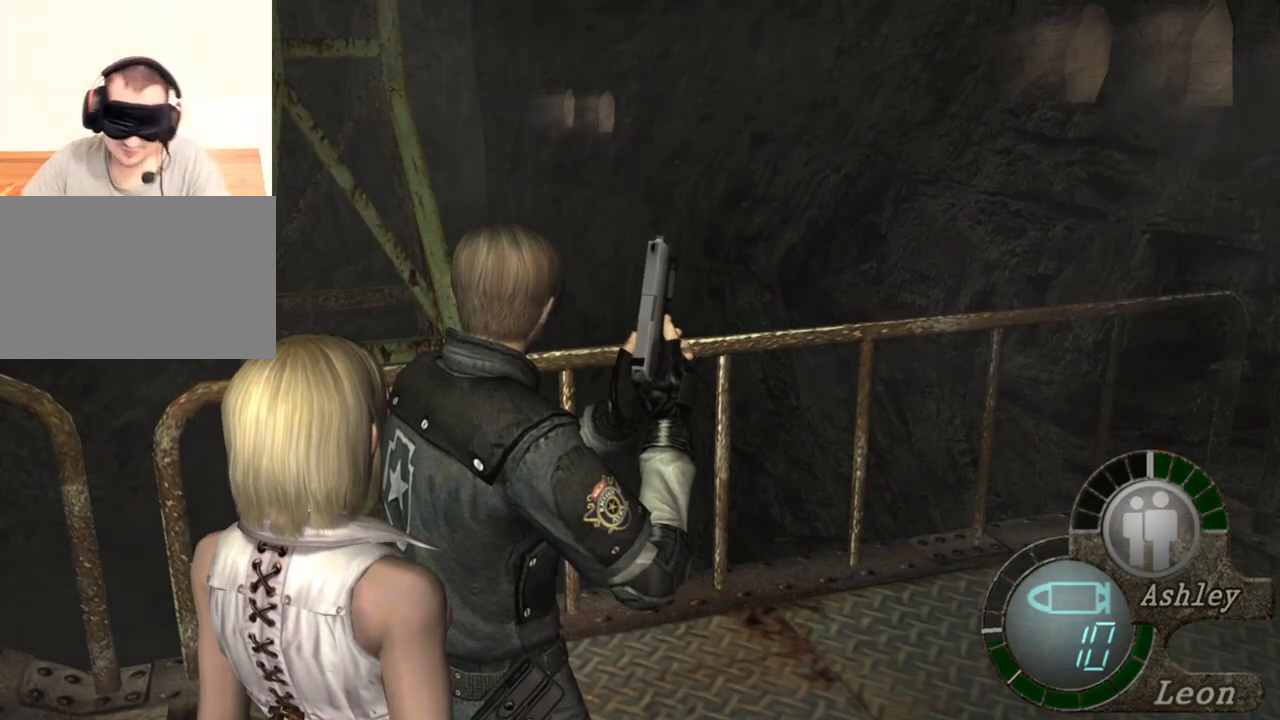
{"keys": [], "mouse": [], "events": []}
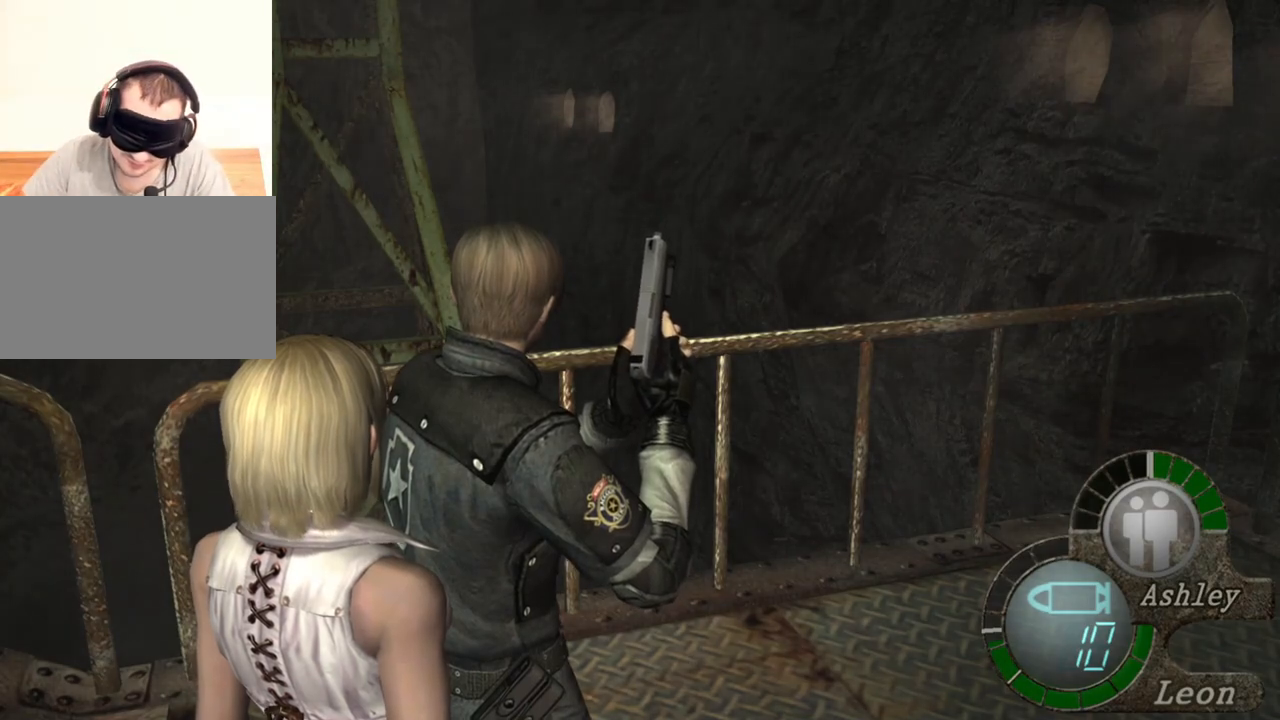
{"keys": [], "mouse": [], "events": []}
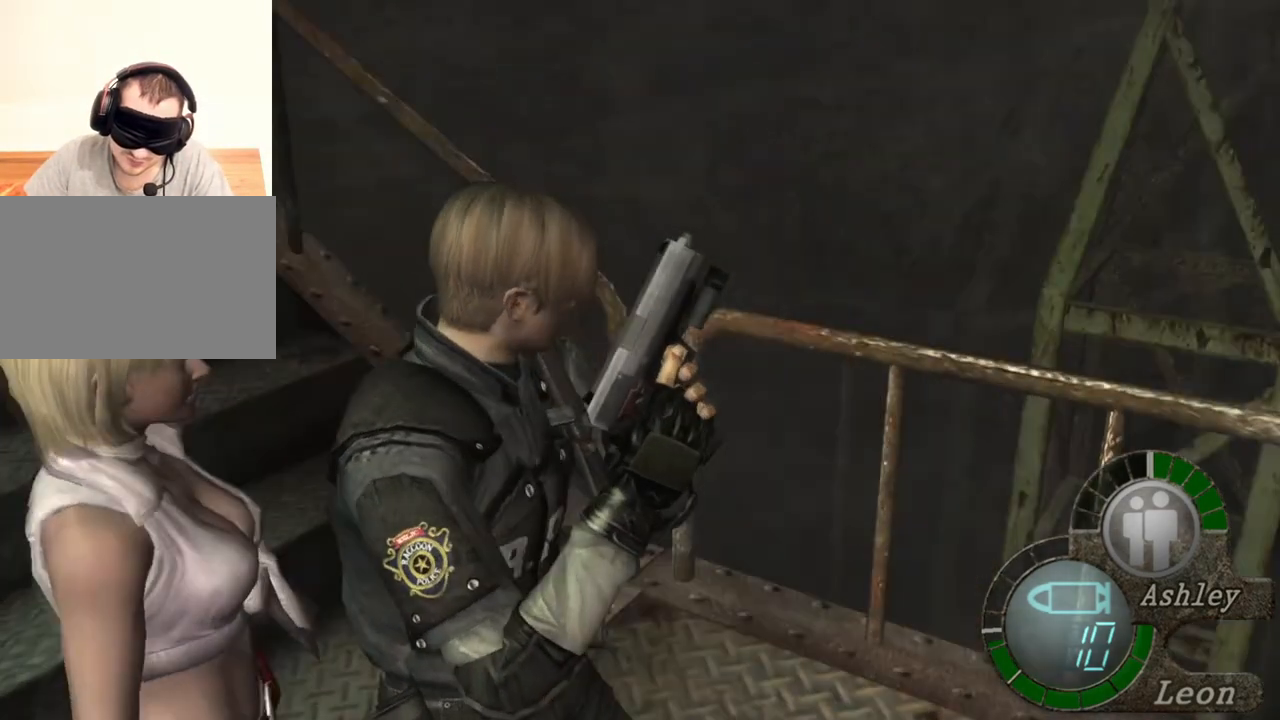
{"keys": [], "mouse": [], "events": [[150, "mouse_right", "down"], [316, "mouse_right", "up"]]}